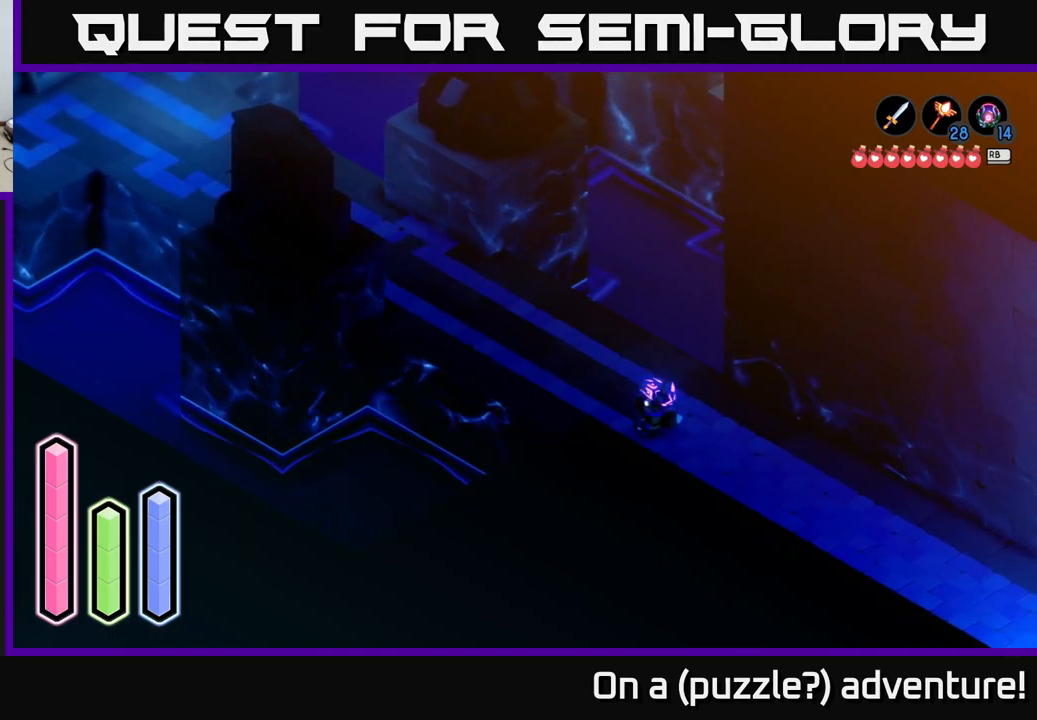
Gameplay with a controller (Xbox layout); each line is a JSON object with the inputs held at the frame after it. "events" lists button and stick changes between this image and that frame as [ms after this image, input, new state], when the widget could be followed in between.
{"buttons": [], "left_stick": "center", "right_stick": "center", "events": [[133, "DPAD_RIGHT", "up"], [300, "DPAD_DOWN", "down"], [450, "DPAD_DOWN", "up"]]}
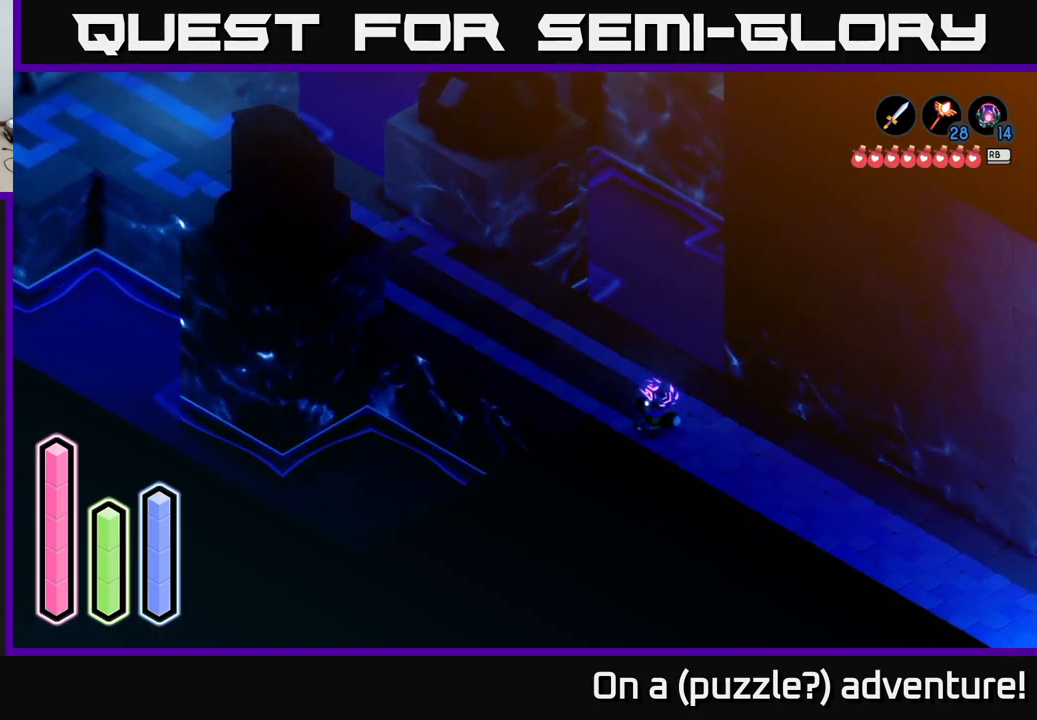
{"buttons": [], "left_stick": "center", "right_stick": "center", "events": [[100, "DPAD_RIGHT", "down"], [266, "DPAD_RIGHT", "up"]]}
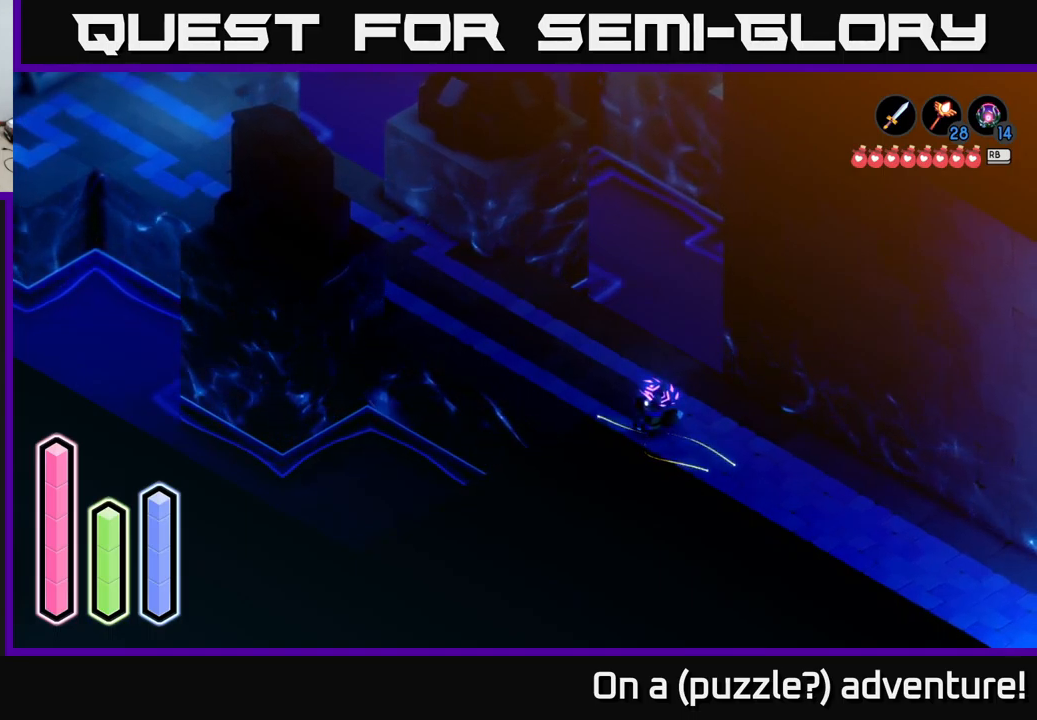
{"buttons": [], "left_stick": "up-left", "right_stick": "center", "events": [[166, "left_stick", "up-left"]]}
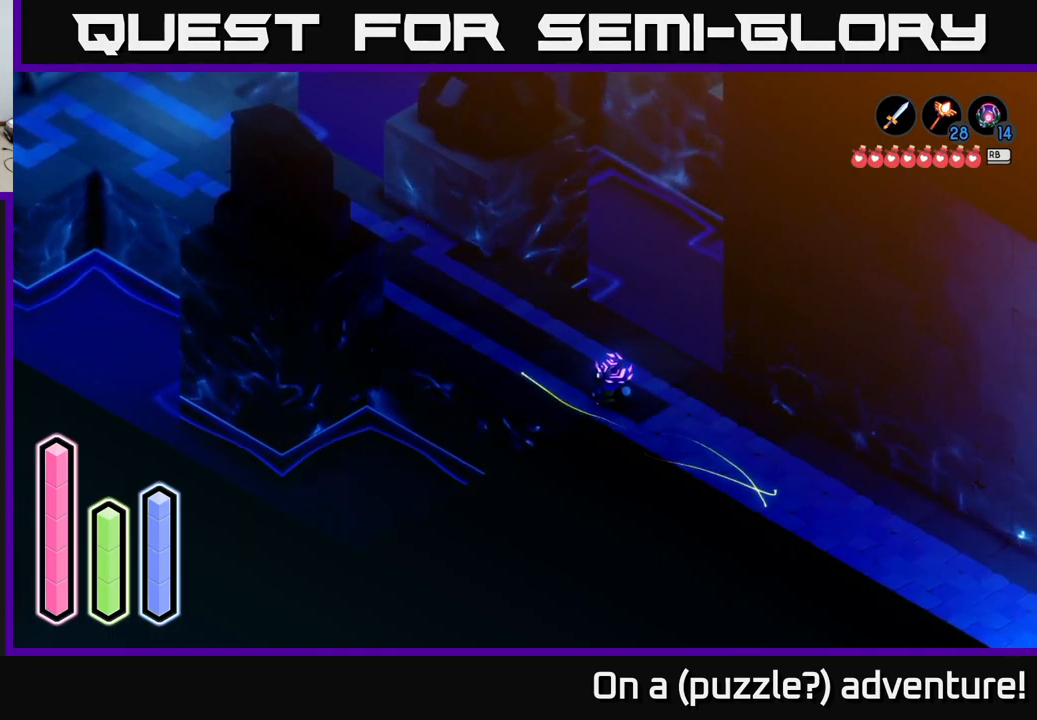
{"buttons": [], "left_stick": "up-left", "right_stick": "center", "events": [[200, "left_stick", "center"], [400, "left_stick", "up"], [500, "left_stick", "up-left"]]}
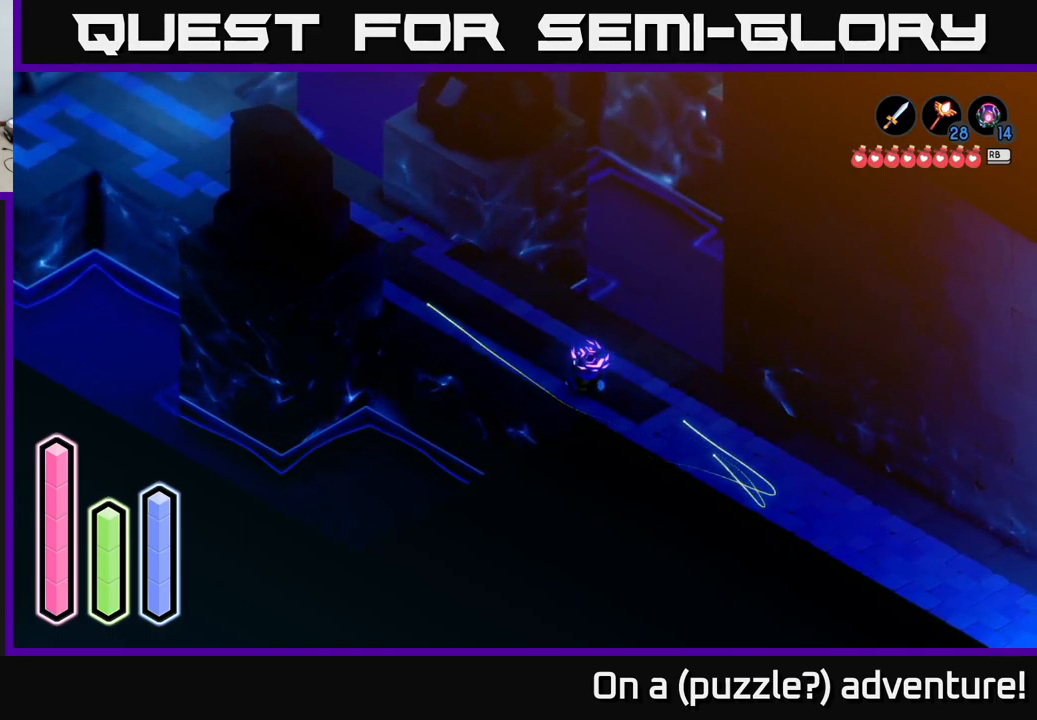
{"buttons": [], "left_stick": "up-left", "right_stick": "center", "events": []}
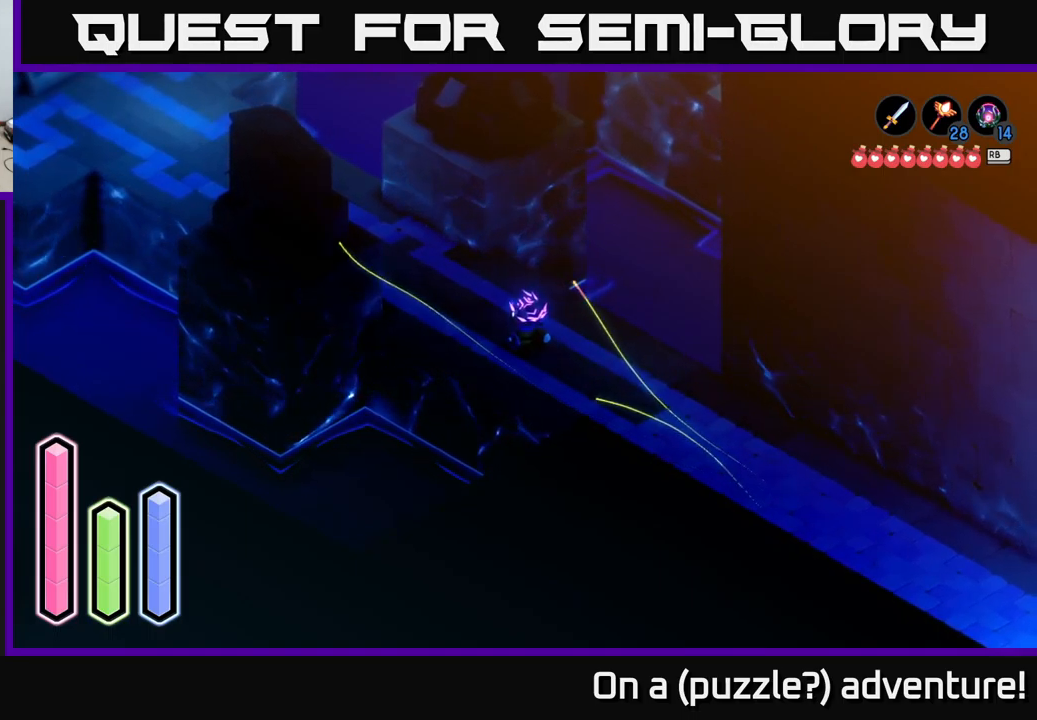
{"buttons": [], "left_stick": "up-left", "right_stick": "center", "events": []}
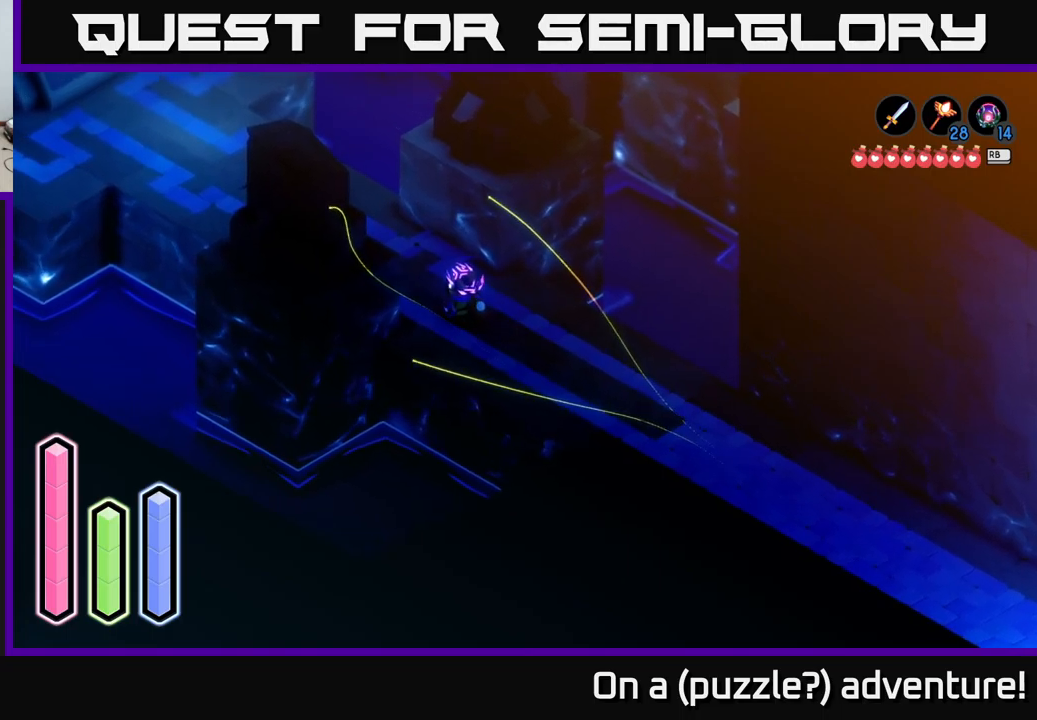
{"buttons": [], "left_stick": "up-left", "right_stick": "center", "events": []}
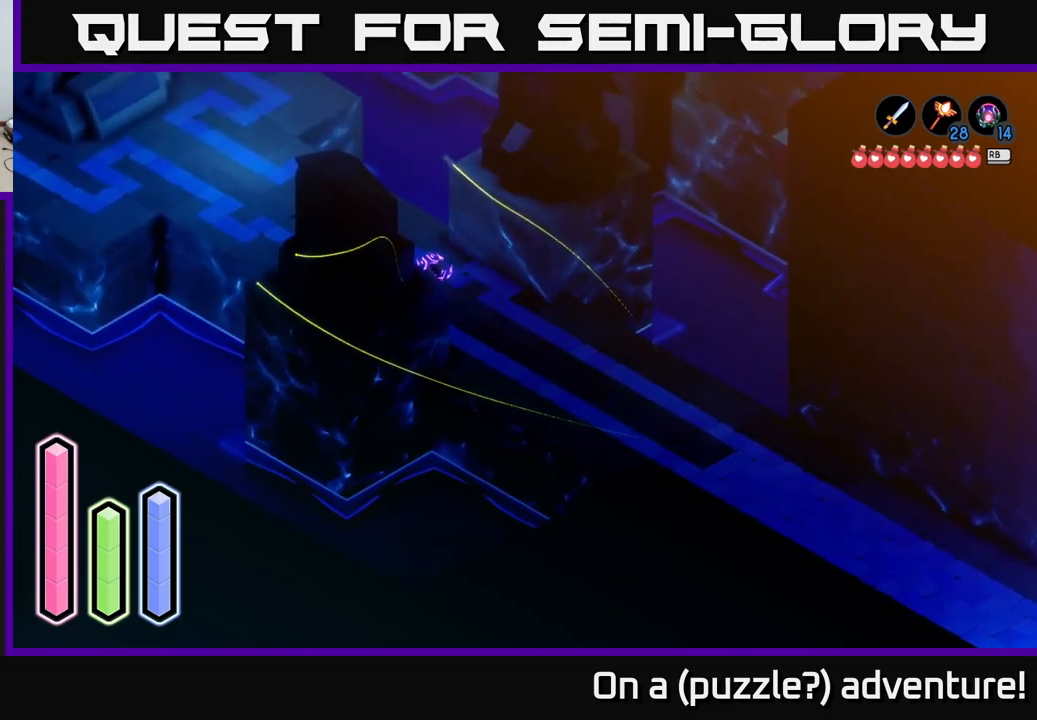
{"buttons": [], "left_stick": "up-left", "right_stick": "center", "events": []}
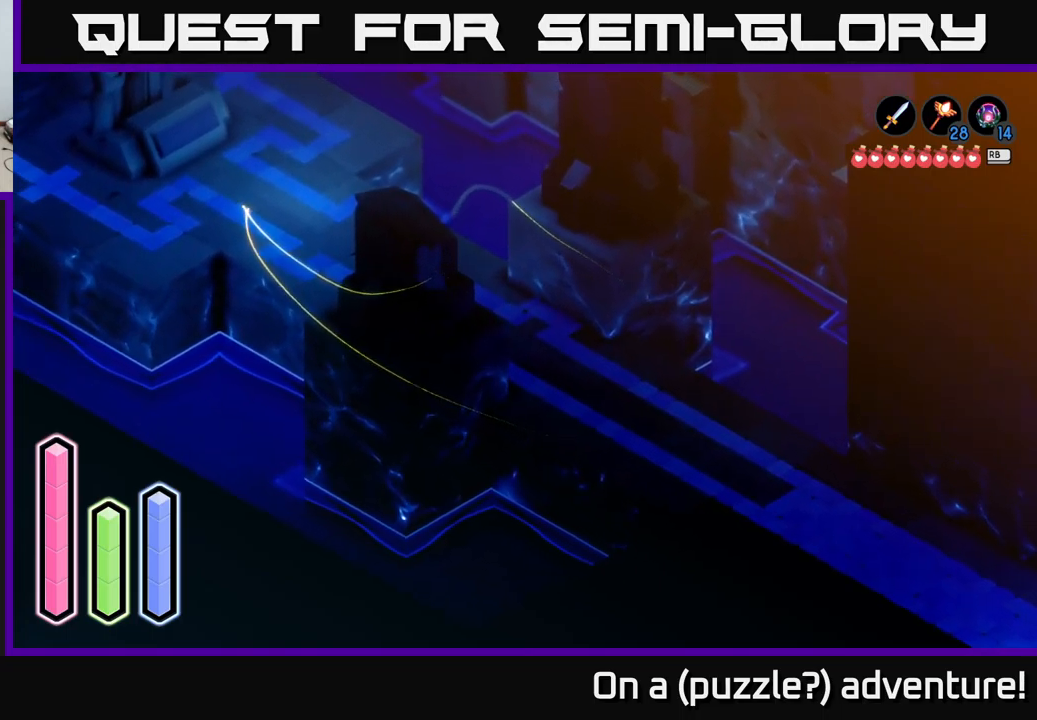
{"buttons": [], "left_stick": "up-left", "right_stick": "center", "events": []}
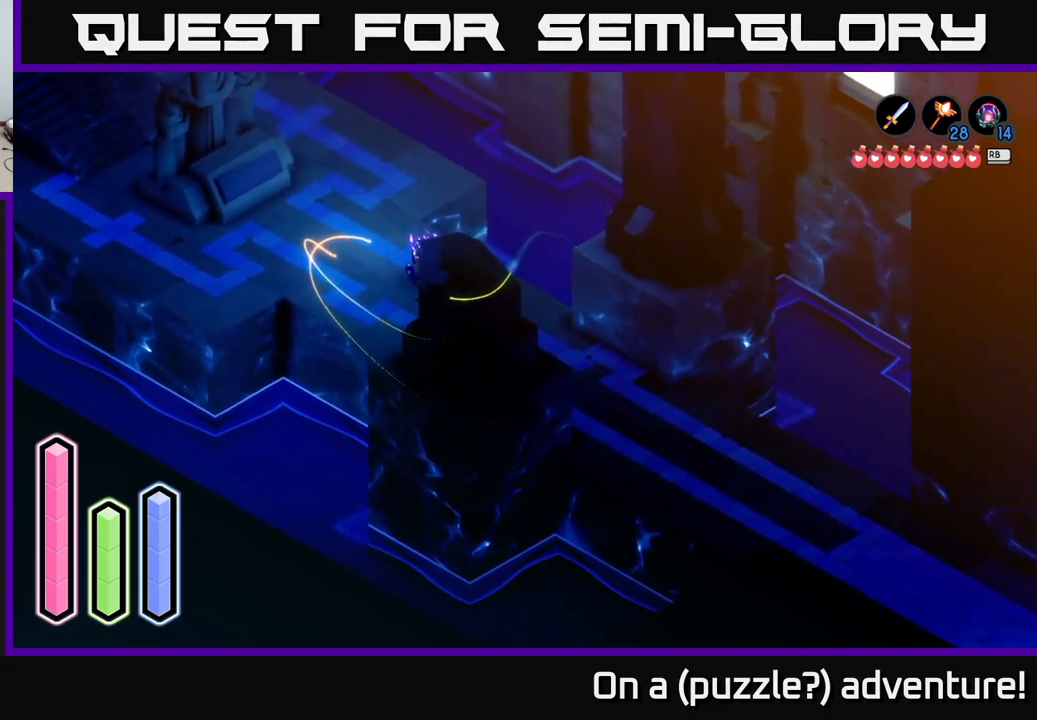
{"buttons": [], "left_stick": "up-left", "right_stick": "center", "events": []}
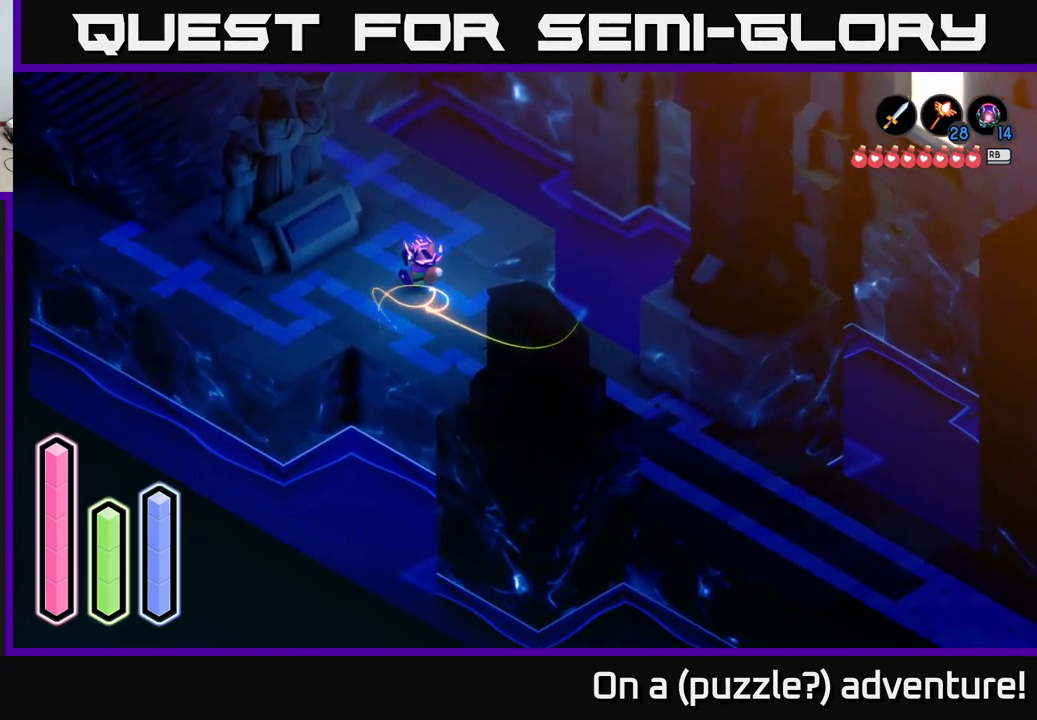
{"buttons": [], "left_stick": "up-left", "right_stick": "center", "events": [[117, "left_stick", "center"], [400, "left_stick", "up-left"]]}
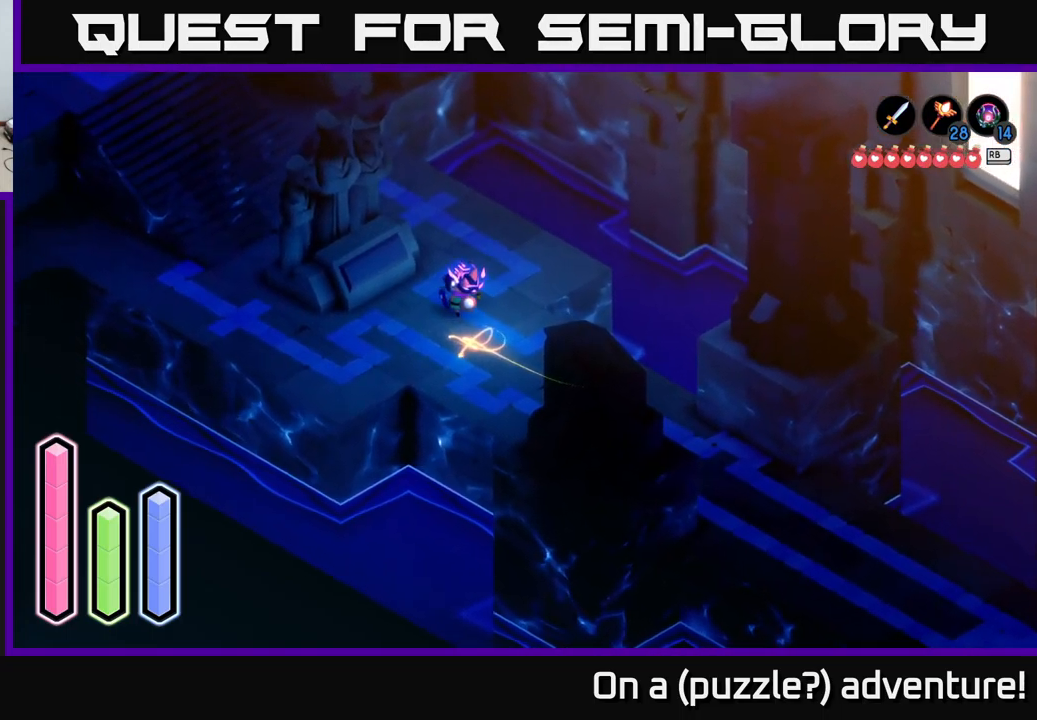
{"buttons": [], "left_stick": "up-right", "right_stick": "center", "events": [[117, "left_stick", "center"], [250, "left_stick", "up-right"]]}
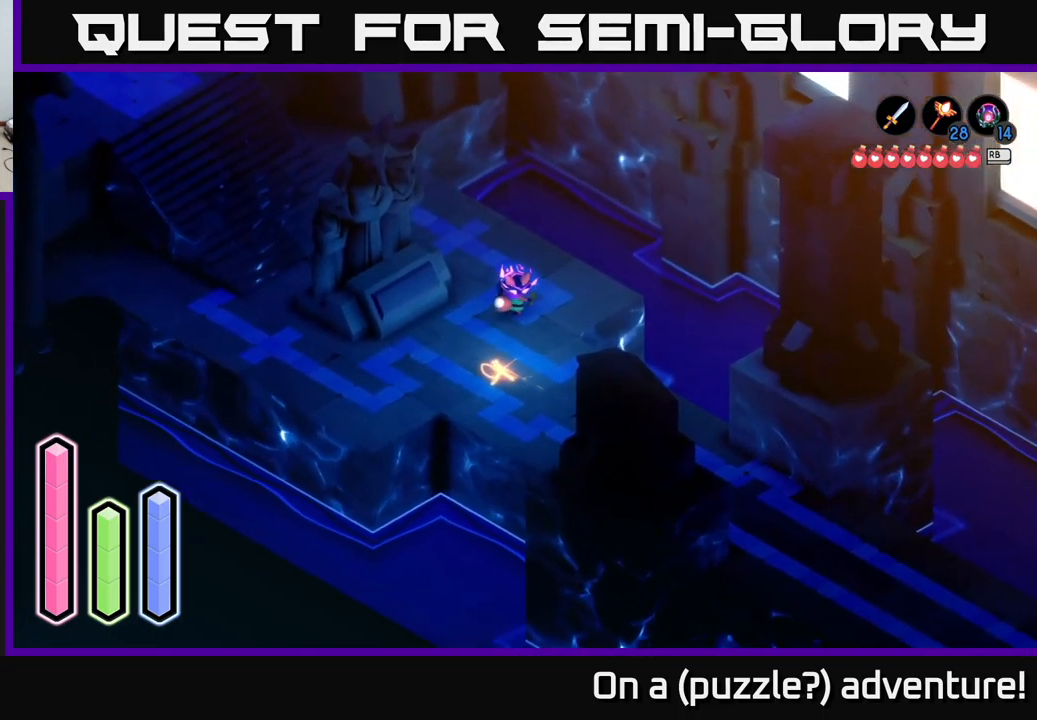
{"buttons": [], "left_stick": "center", "right_stick": "center", "events": [[100, "left_stick", "center"]]}
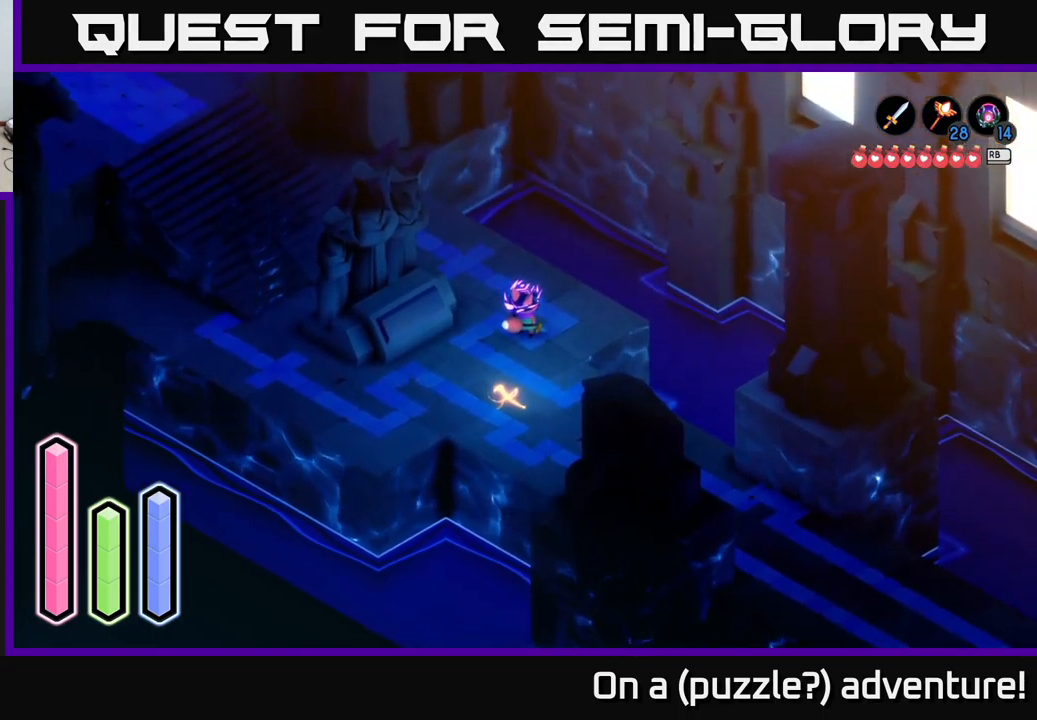
{"buttons": [], "left_stick": "up-right", "right_stick": "center", "events": [[17, "left_stick", "up"], [383, "left_stick", "up-right"]]}
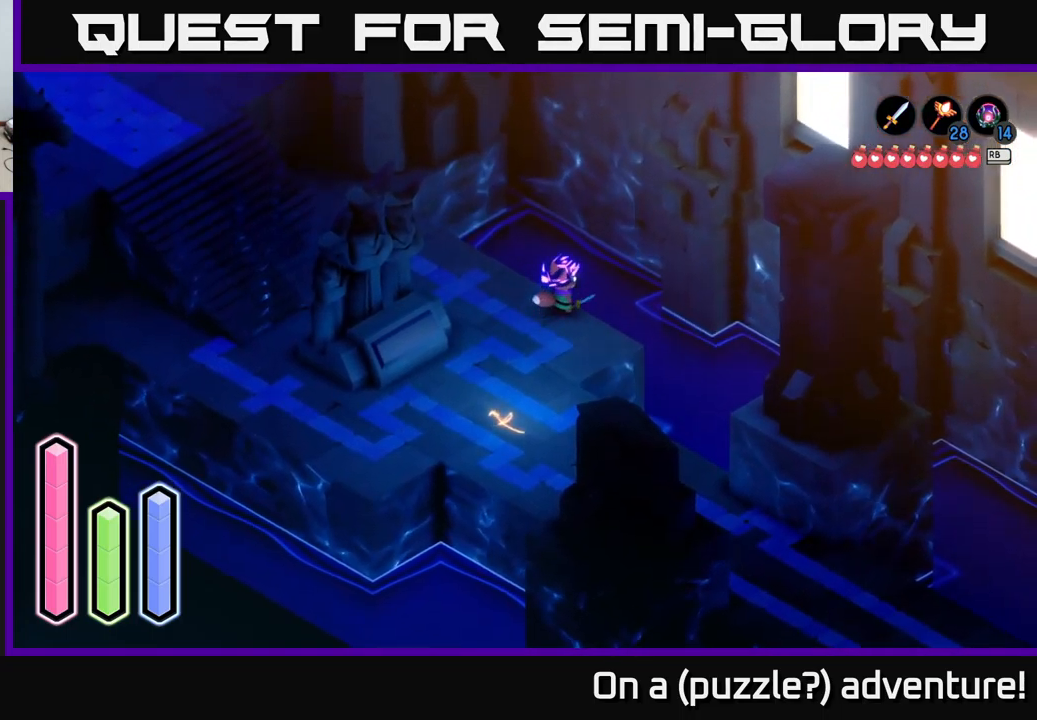
{"buttons": [], "left_stick": "center", "right_stick": "center", "events": [[133, "left_stick", "center"]]}
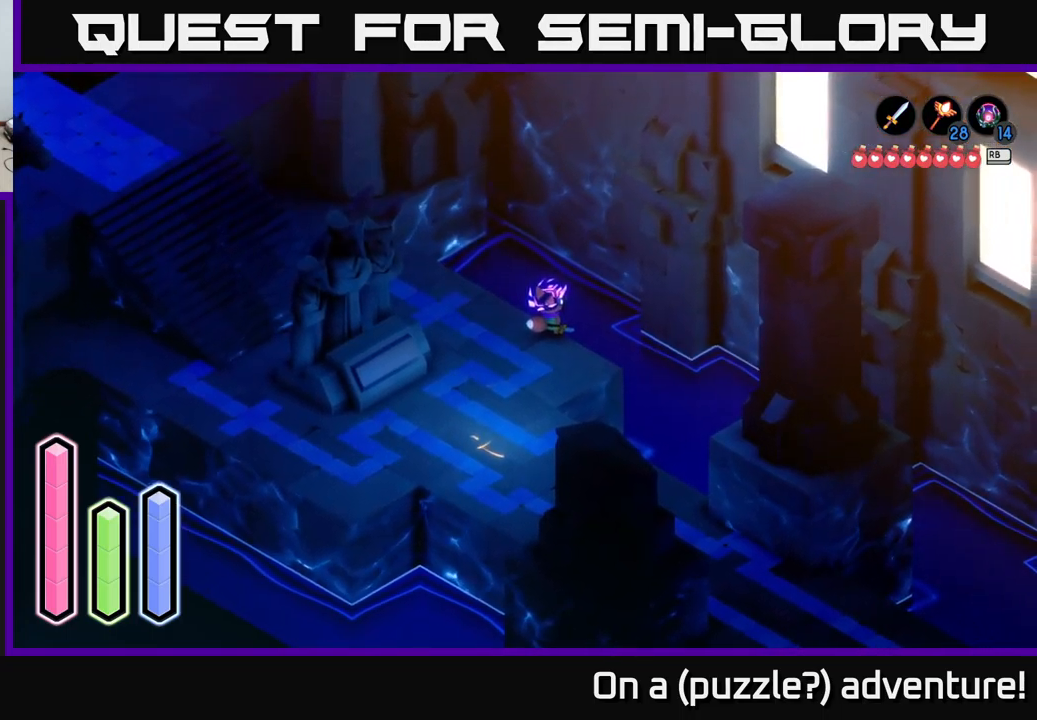
{"buttons": [], "left_stick": "down-left", "right_stick": "center", "events": [[434, "left_stick", "down-left"]]}
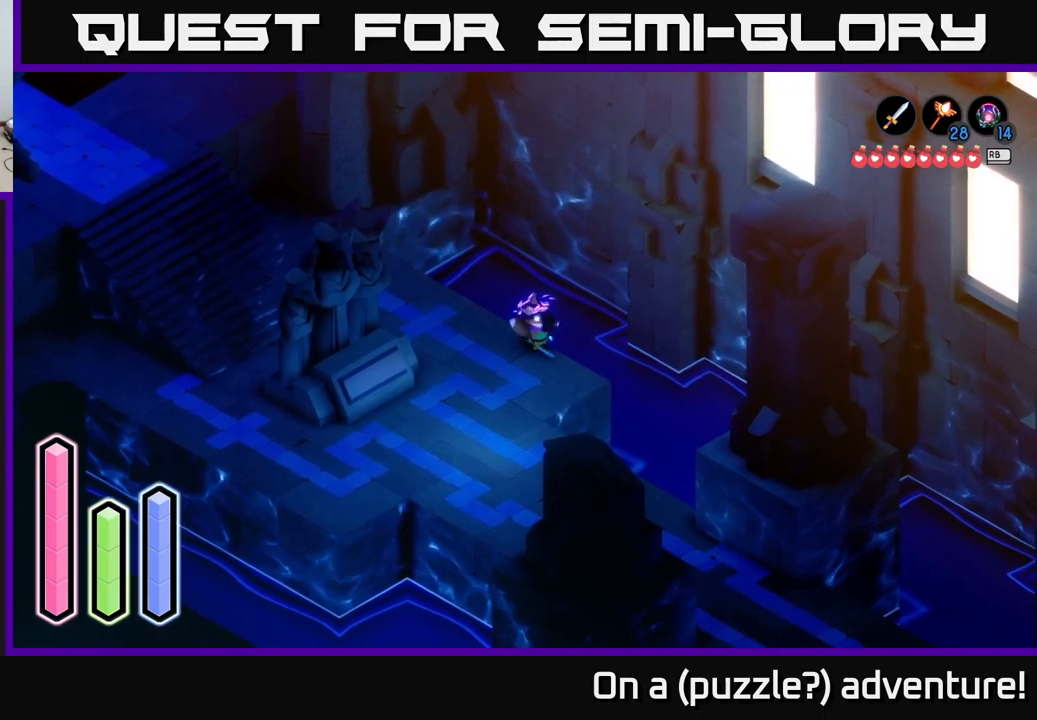
{"buttons": [], "left_stick": "down-left", "right_stick": "center", "events": []}
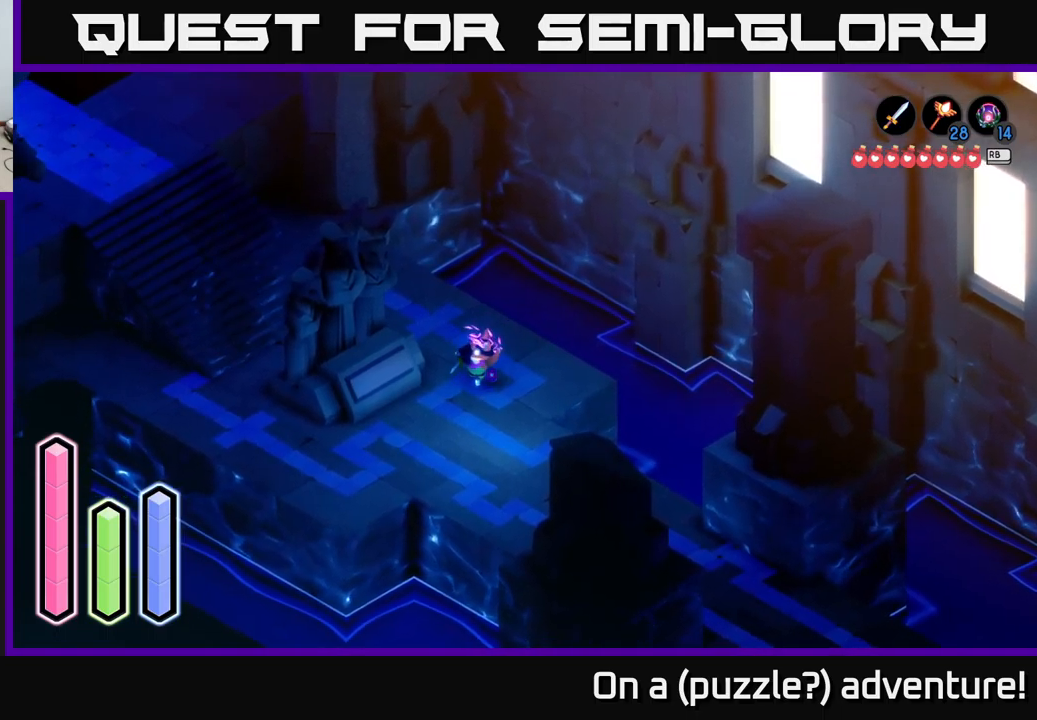
{"buttons": [], "left_stick": "down", "right_stick": "center", "events": [[234, "left_stick", "down"]]}
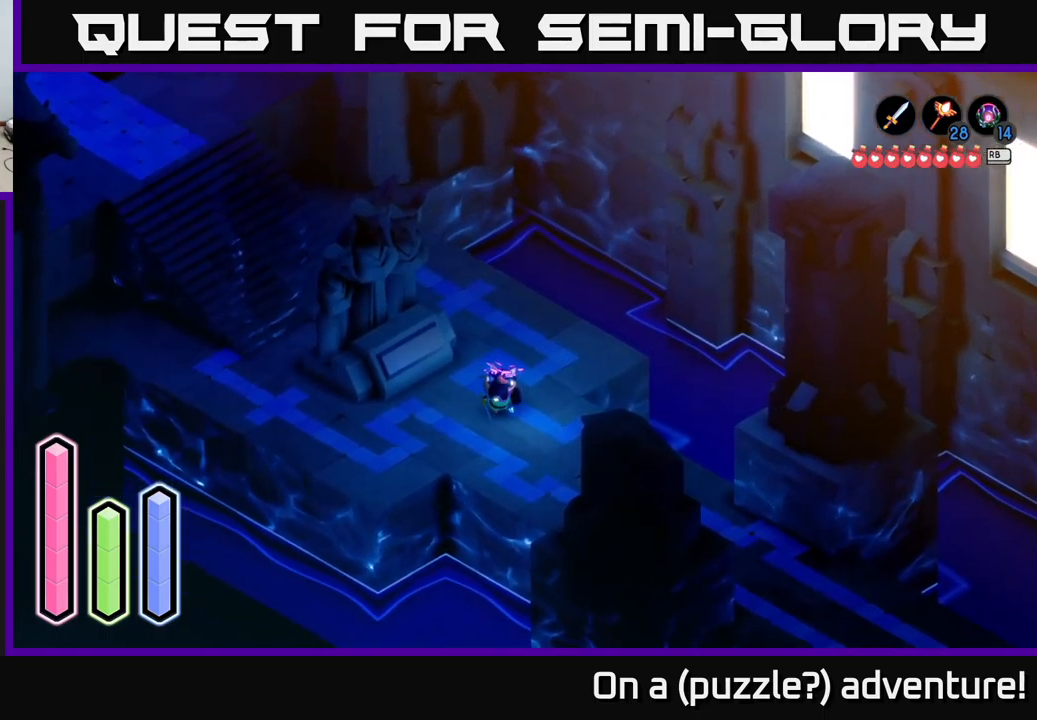
{"buttons": [], "left_stick": "center", "right_stick": "center", "events": [[100, "left_stick", "right"], [150, "left_stick", "up-right"], [384, "left_stick", "center"]]}
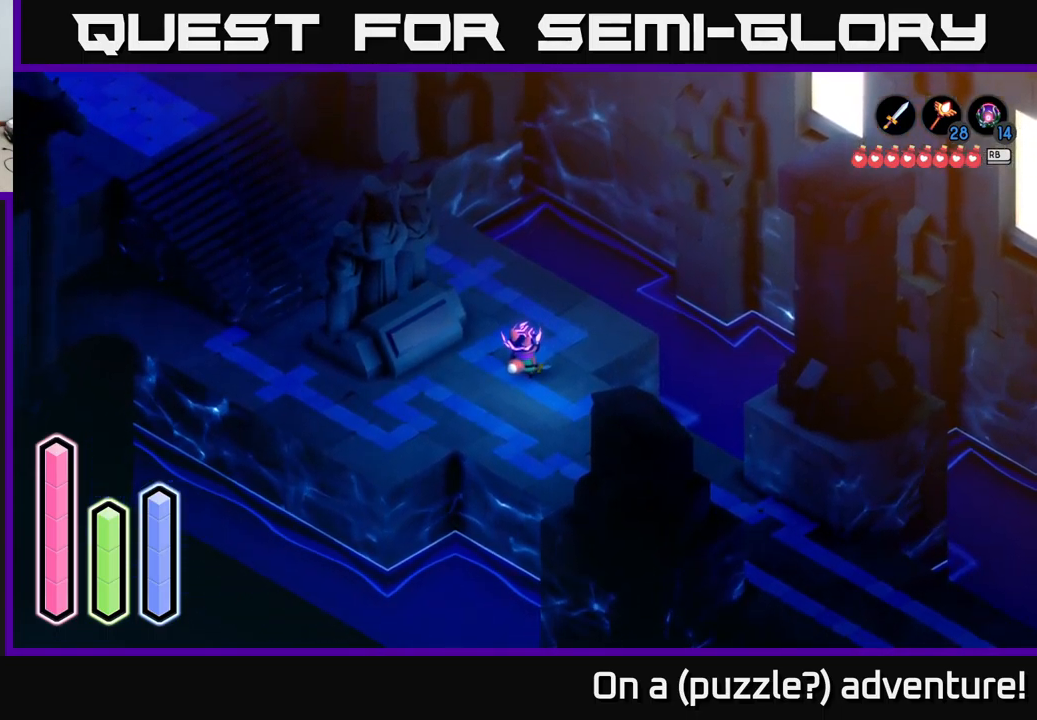
{"buttons": [], "left_stick": "down-right", "right_stick": "center", "events": [[217, "left_stick", "up"], [334, "left_stick", "down-left"], [467, "left_stick", "down-right"]]}
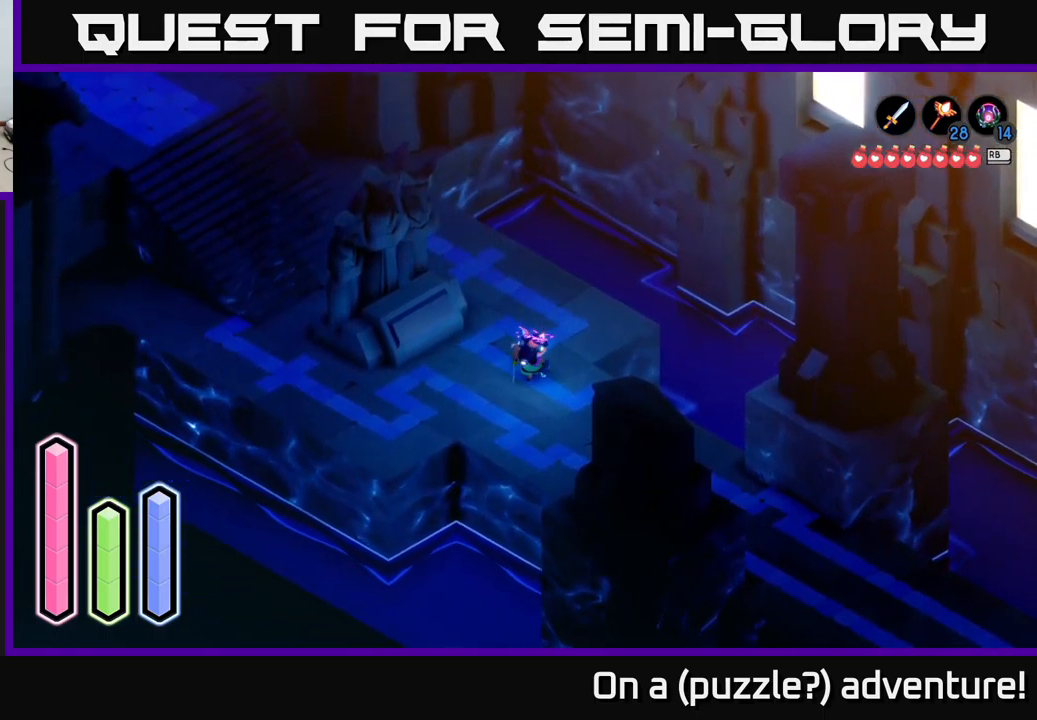
{"buttons": [], "left_stick": "down-right", "right_stick": "center", "events": []}
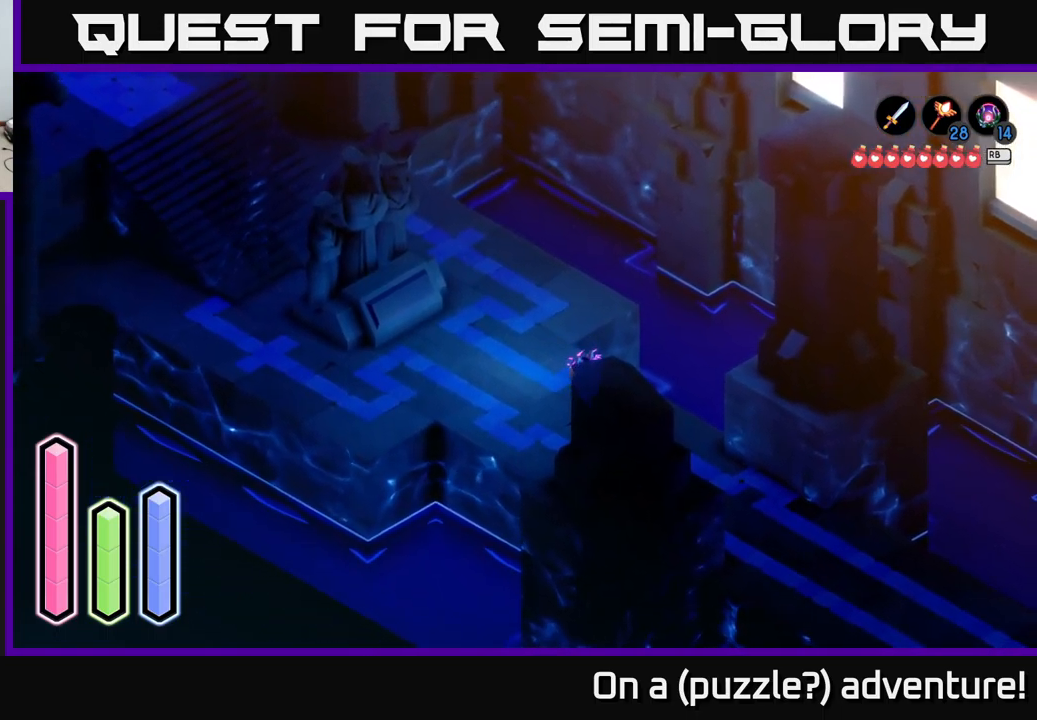
{"buttons": ["L2"], "left_stick": "down-right", "right_stick": "center", "events": [[34, "L2", "down"], [34, "left_stick", "right"], [150, "left_stick", "center"], [300, "left_stick", "right"], [450, "left_stick", "down-right"]]}
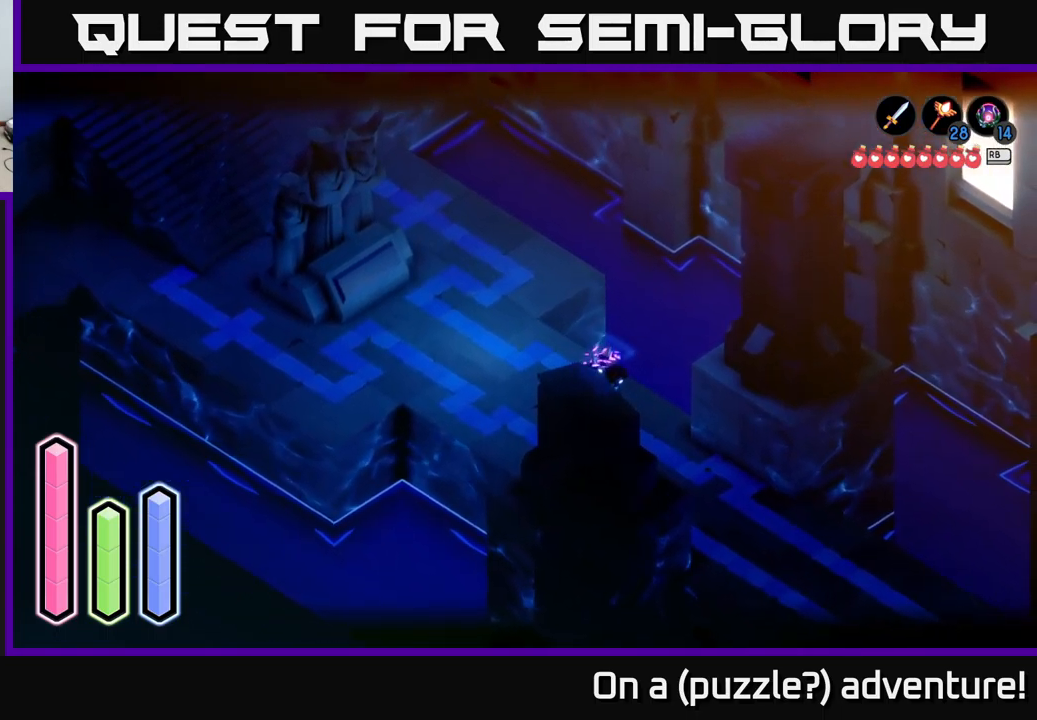
{"buttons": [], "left_stick": "down-right", "right_stick": "center", "events": [[134, "L2", "up"]]}
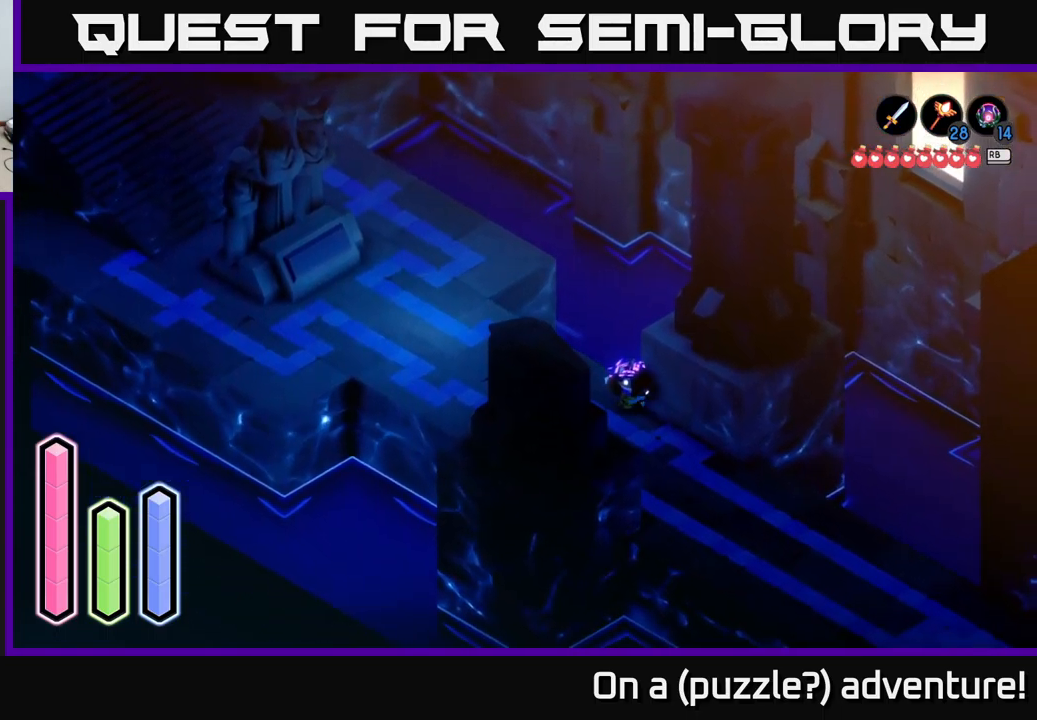
{"buttons": ["L2"], "left_stick": "down-right", "right_stick": "center", "events": [[350, "L2", "down"]]}
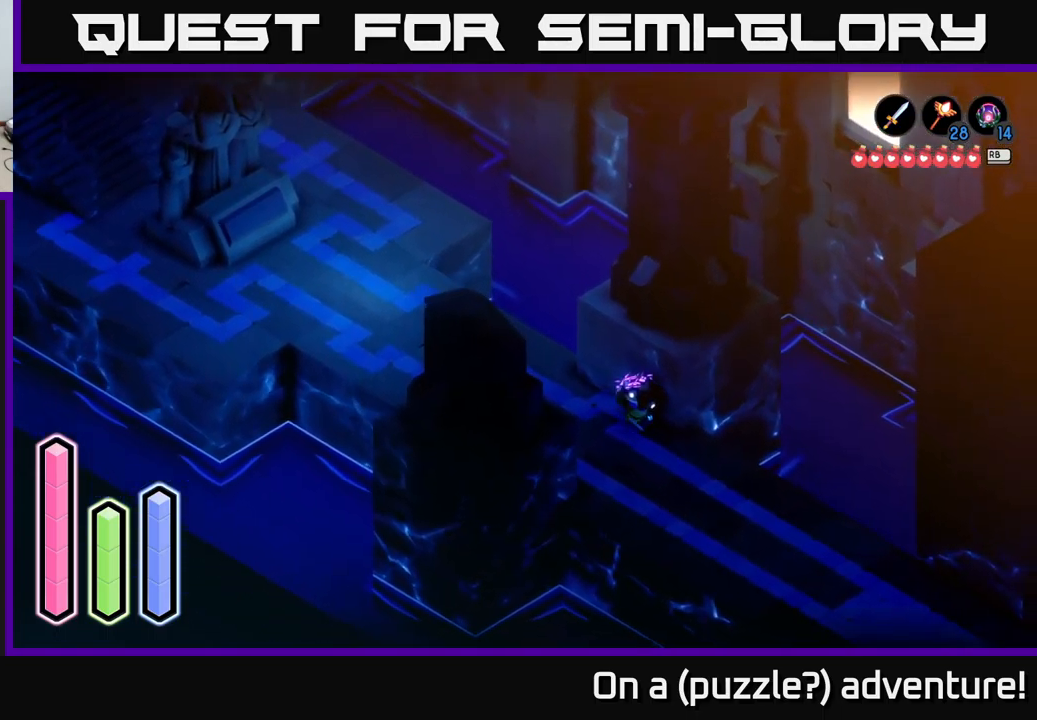
{"buttons": ["L2"], "left_stick": "down-right", "right_stick": "center", "events": []}
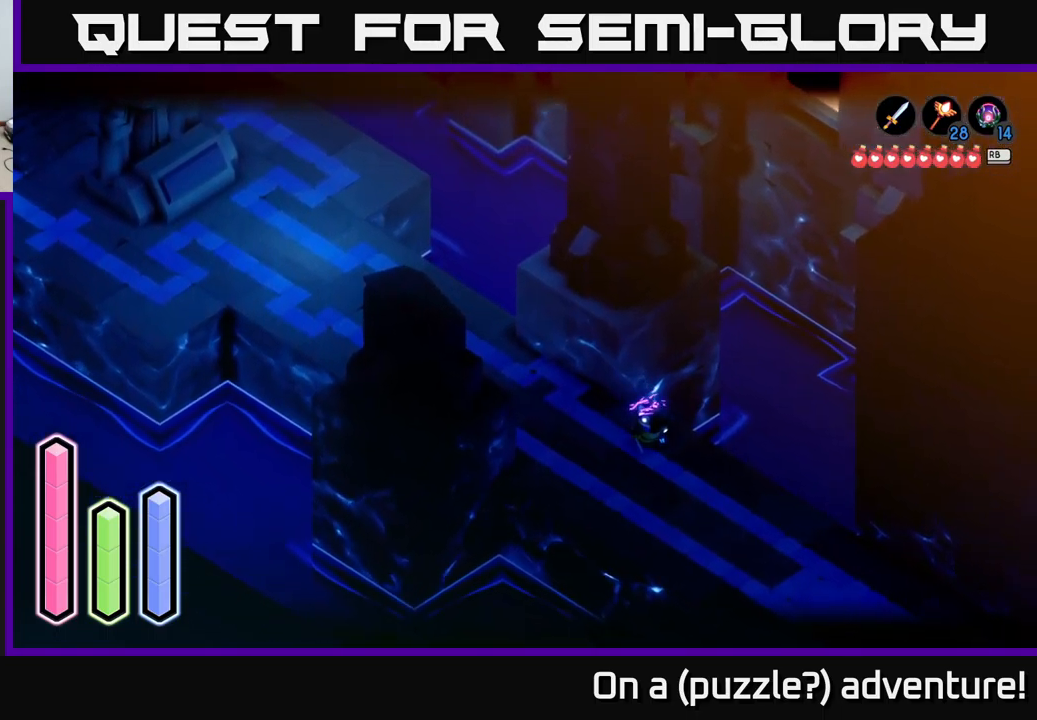
{"buttons": ["L2"], "left_stick": "down-right", "right_stick": "center", "events": []}
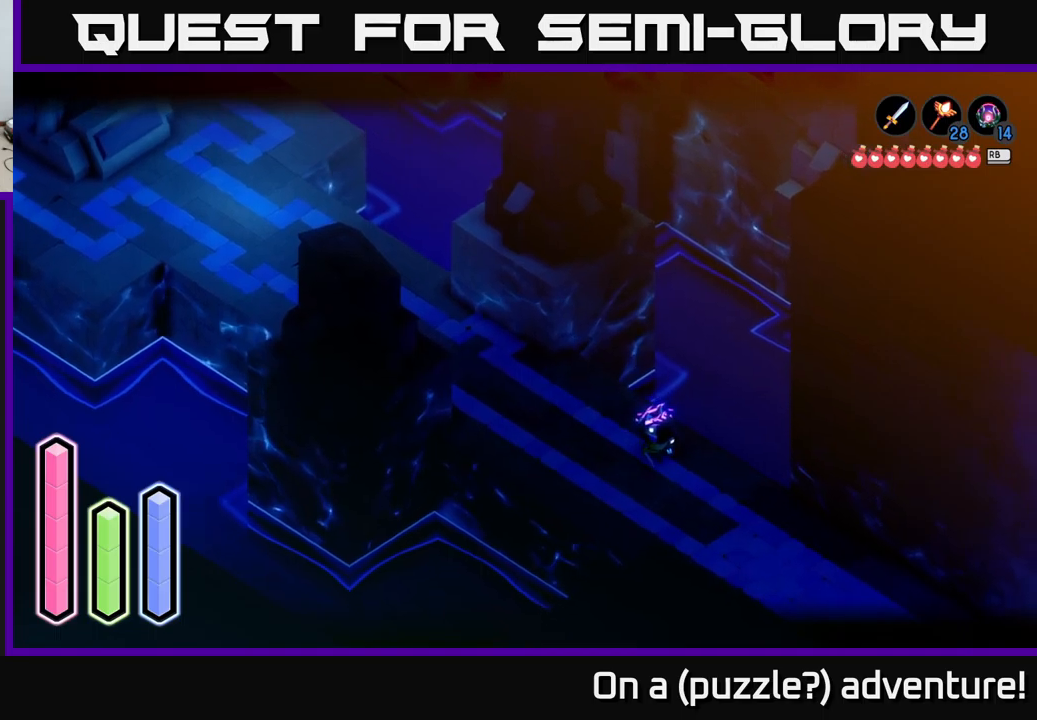
{"buttons": ["L2"], "left_stick": "down-right", "right_stick": "center", "events": []}
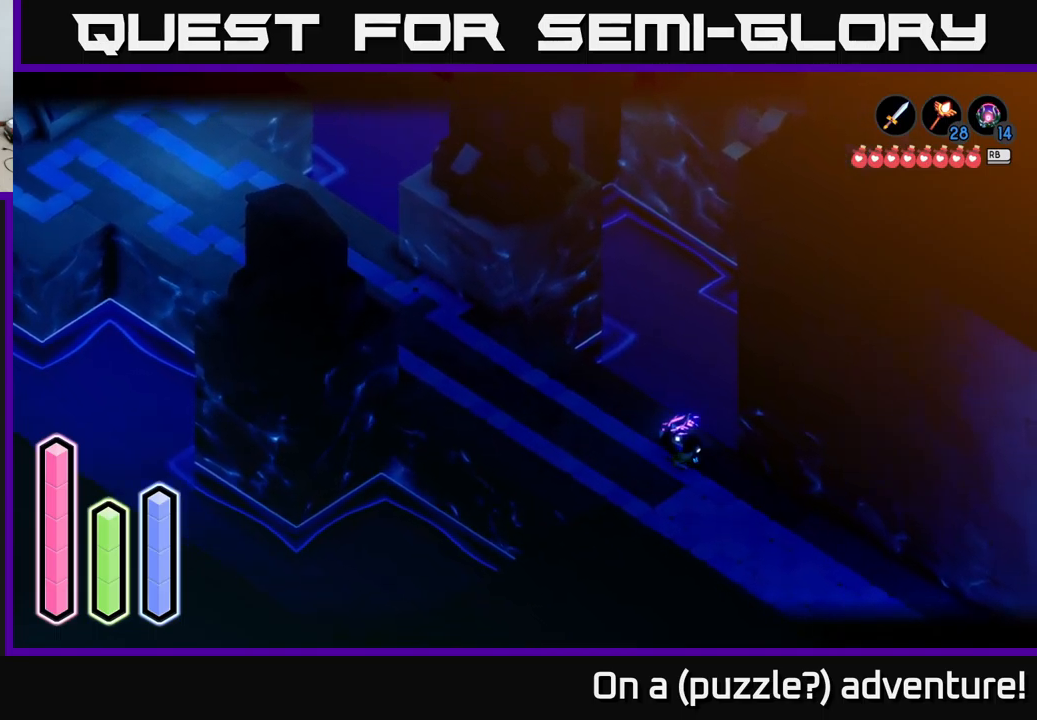
{"buttons": [], "left_stick": "up-left", "right_stick": "center", "events": [[100, "L2", "up"], [266, "left_stick", "left"], [366, "left_stick", "up-left"]]}